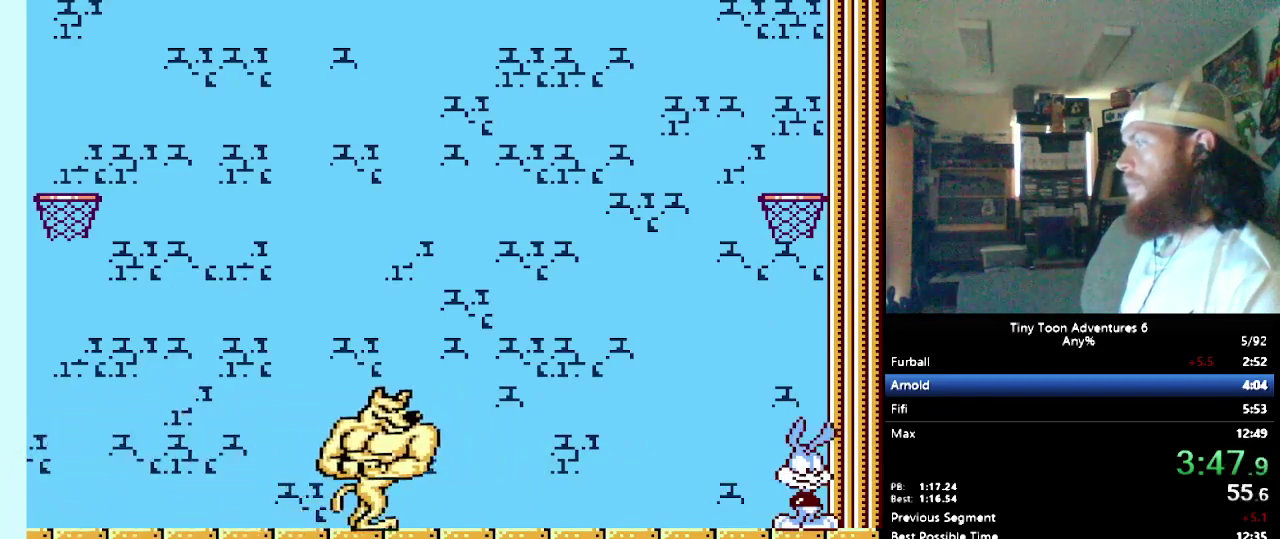
Gameplay with a controller (Nintendo layout); each line is a JSON object with the inputs held at the frame after it. "events" lists button and stick changes between this image and that frame as [ms after this image, input, new state], when the widget could be followed in between. Not read: DPAD_LEFT L3 R3.
{"buttons": ["B"], "events": [[483, "B", "down"]]}
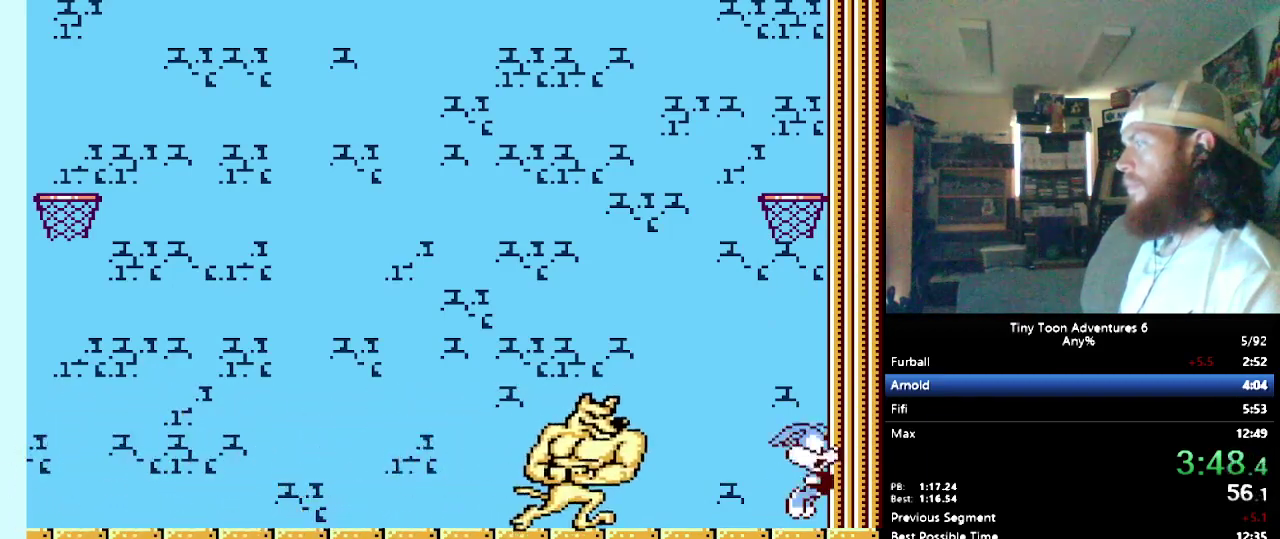
{"buttons": ["B"], "events": []}
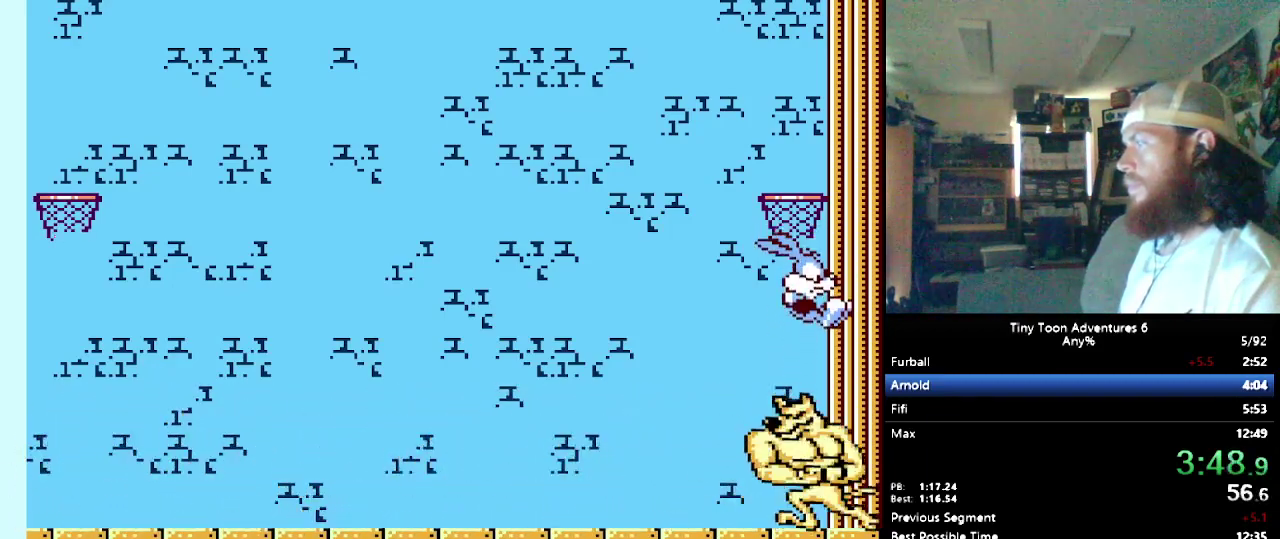
{"buttons": [], "events": [[33, "B", "up"]]}
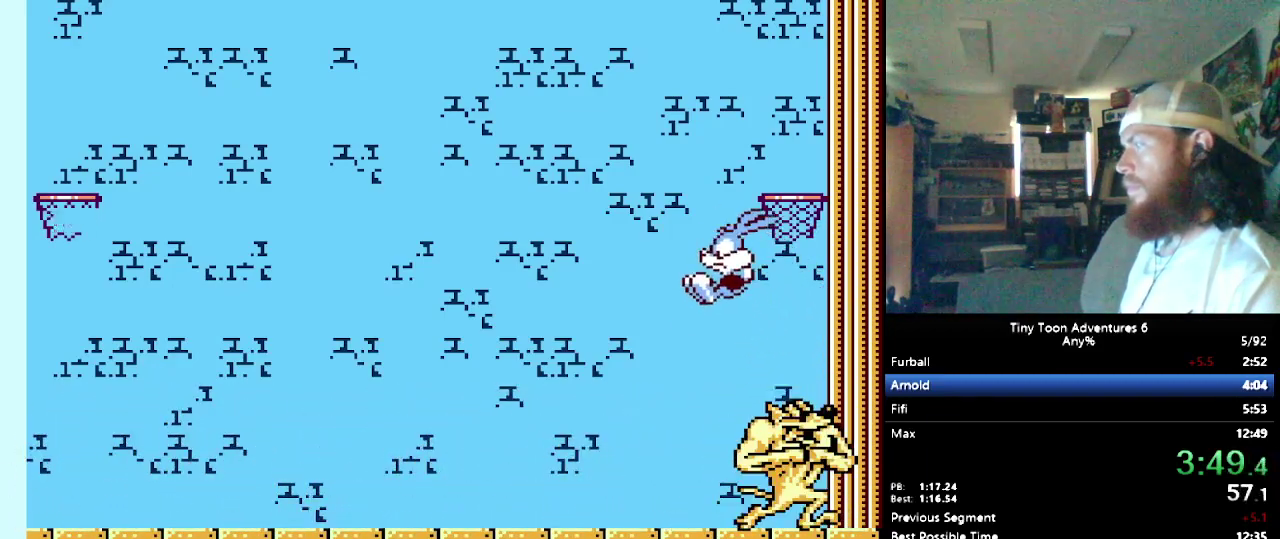
{"buttons": [], "events": []}
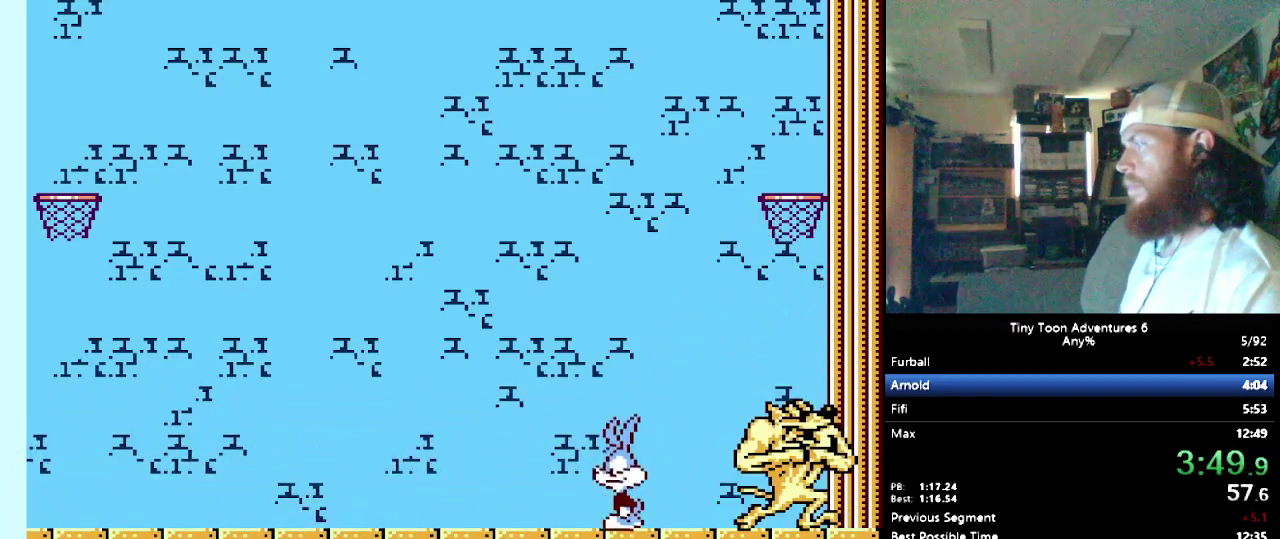
{"buttons": ["B", "DPAD_RIGHT"], "events": [[67, "B", "down"], [133, "DPAD_RIGHT", "down"]]}
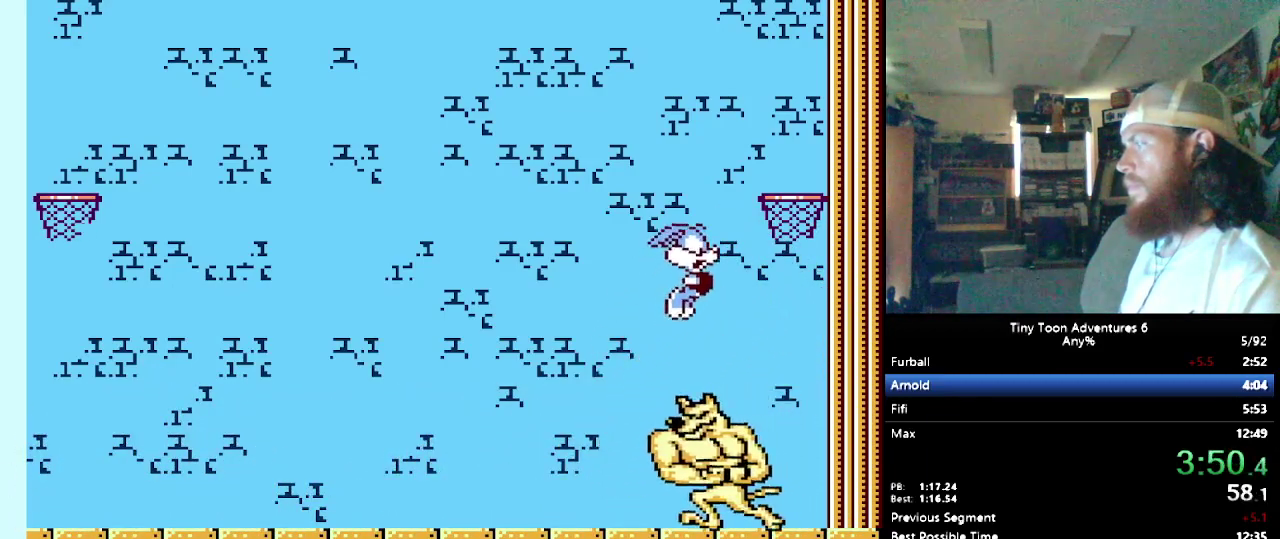
{"buttons": [], "events": [[167, "B", "up"], [217, "DPAD_RIGHT", "up"]]}
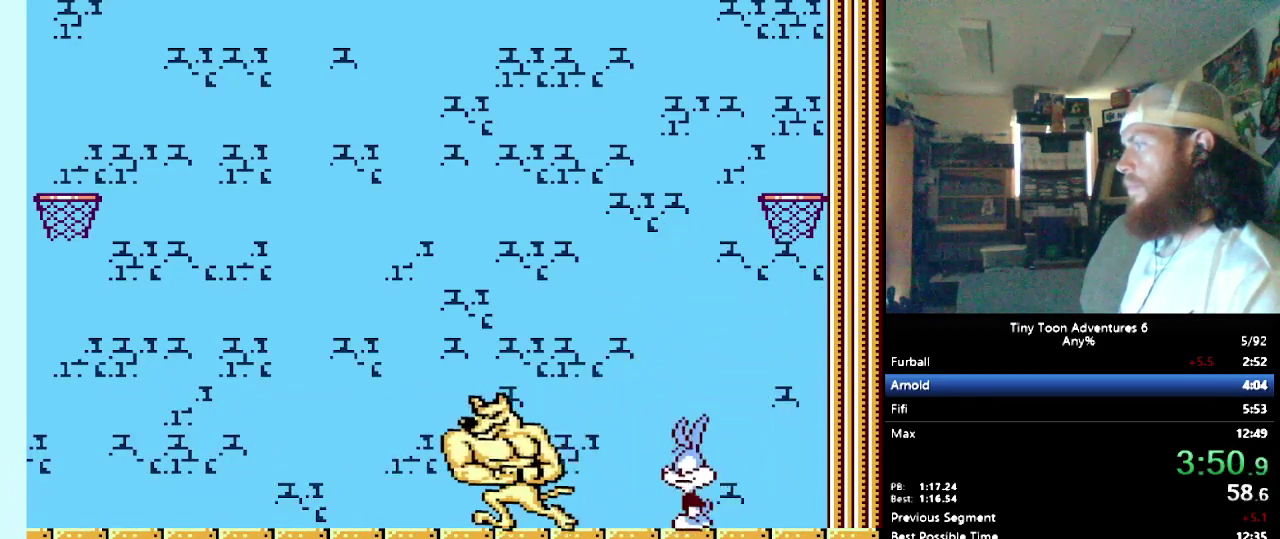
{"buttons": [], "events": []}
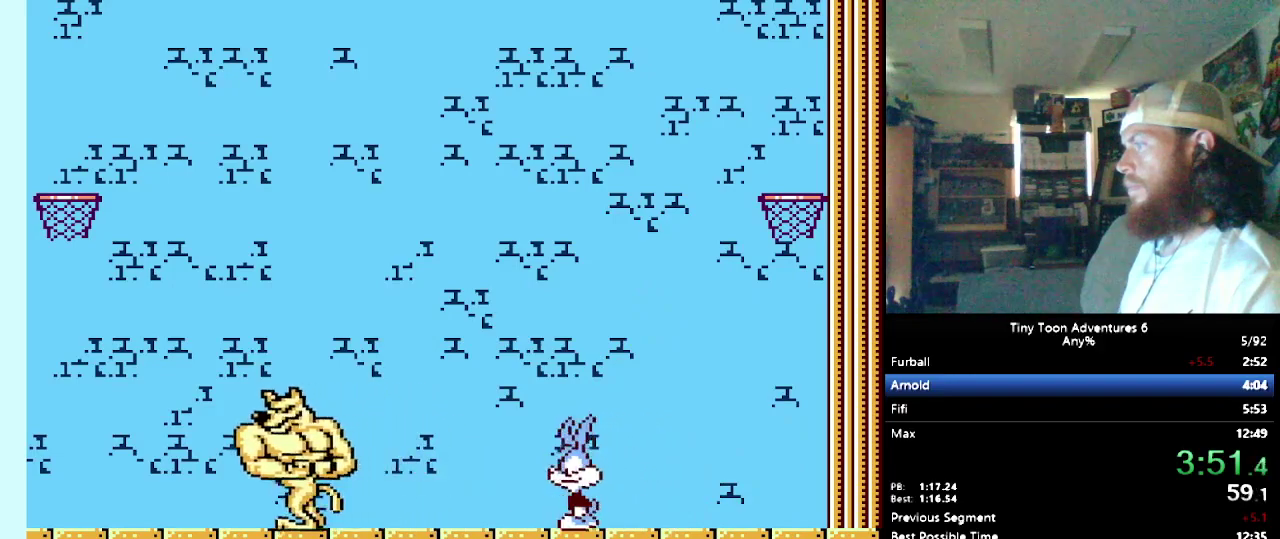
{"buttons": [], "events": []}
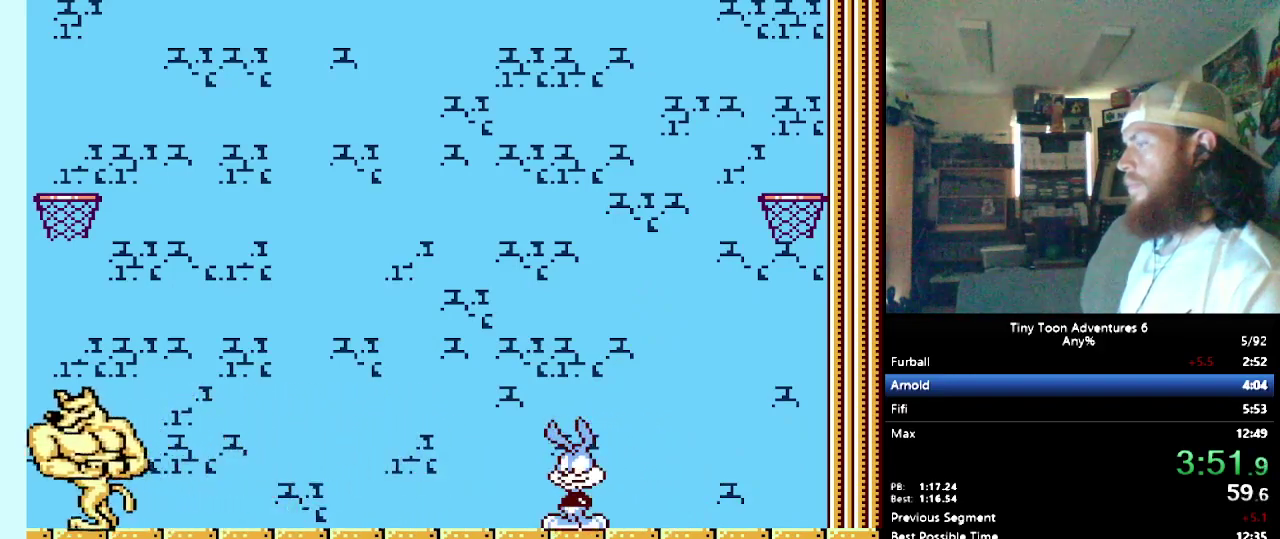
{"buttons": [], "events": []}
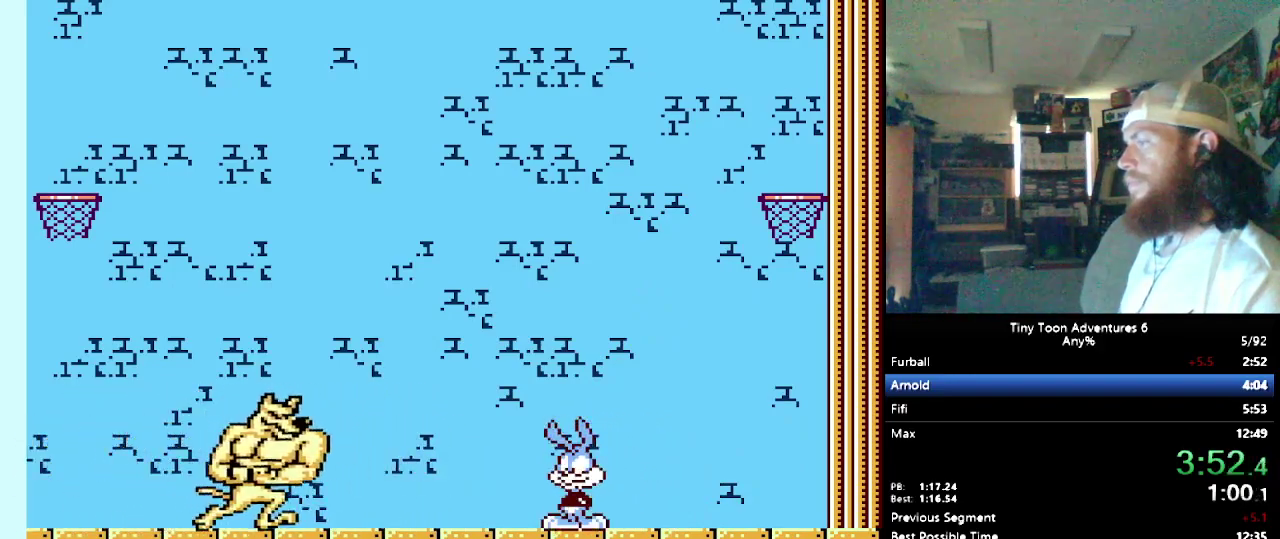
{"buttons": [], "events": []}
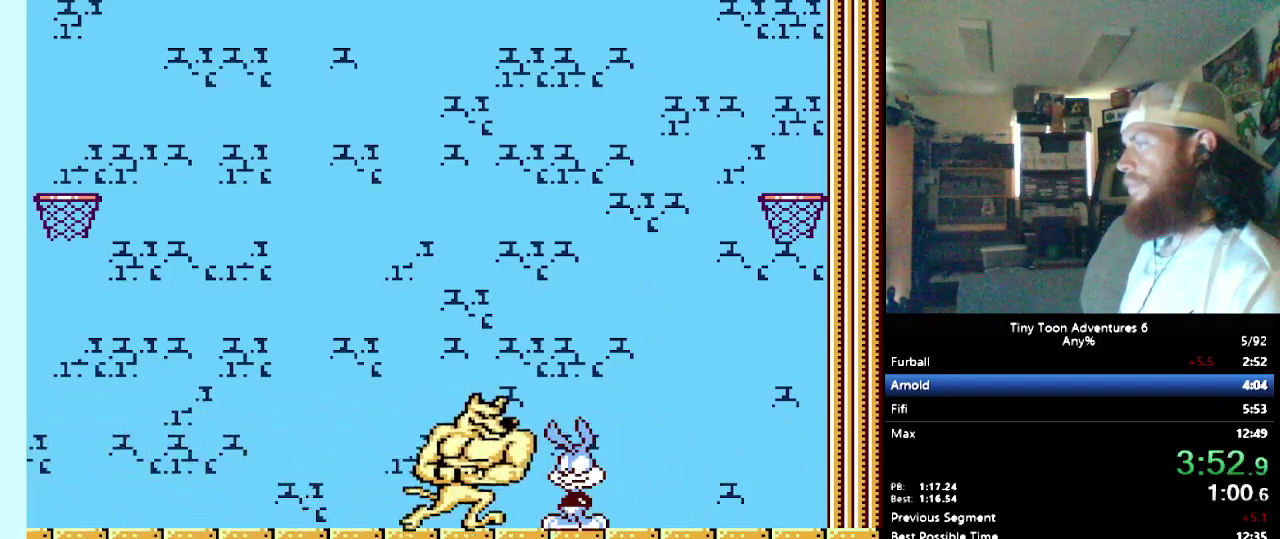
{"buttons": [], "events": []}
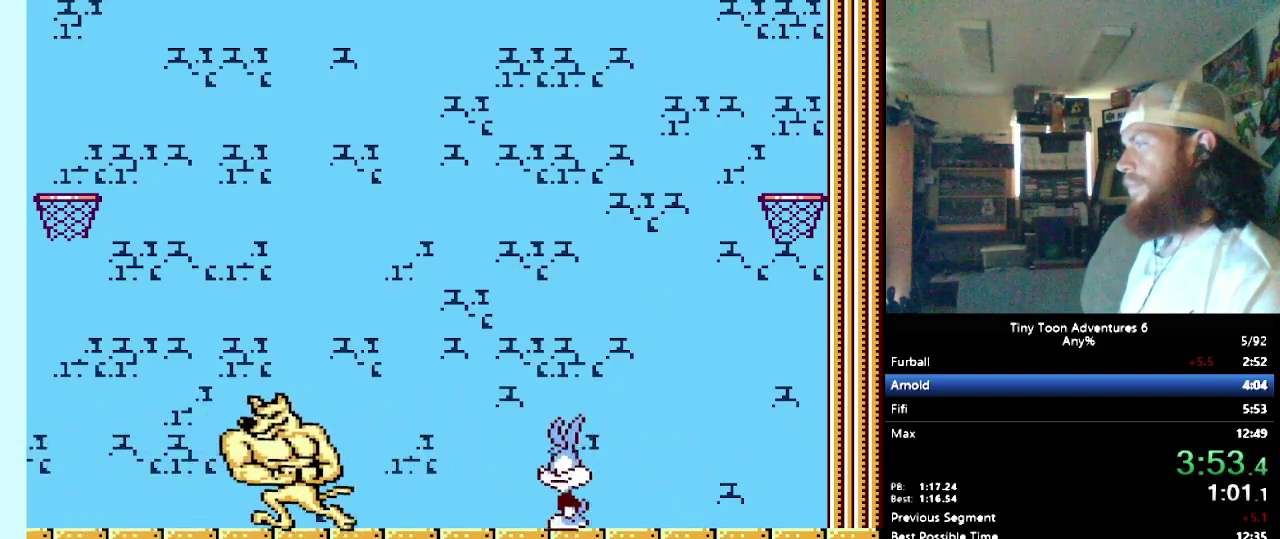
{"buttons": [], "events": []}
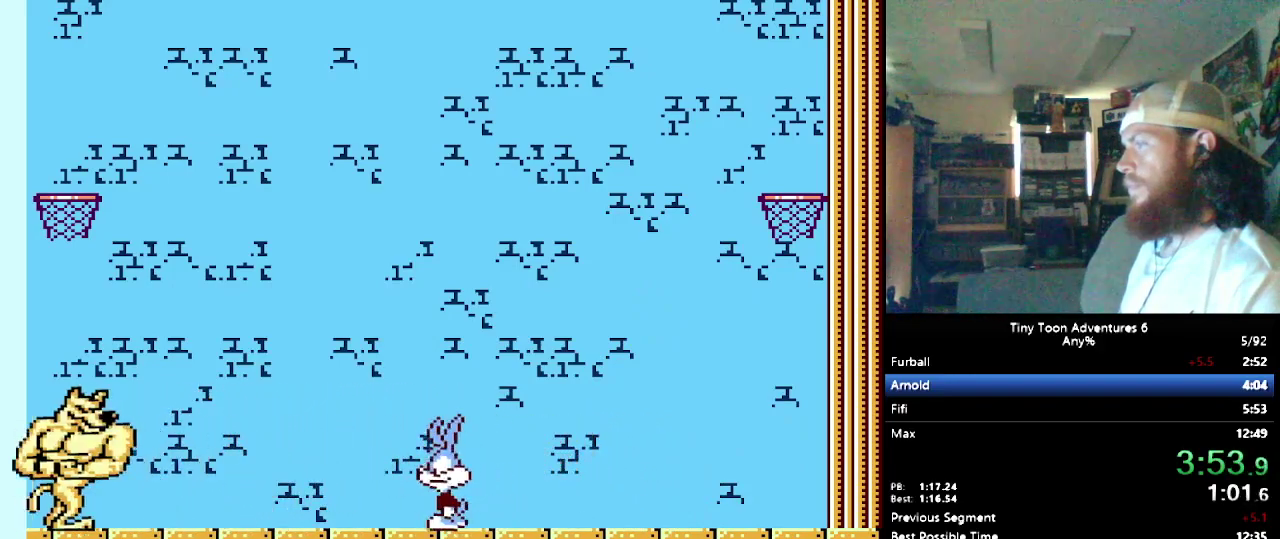
{"buttons": ["B"], "events": [[350, "B", "down"]]}
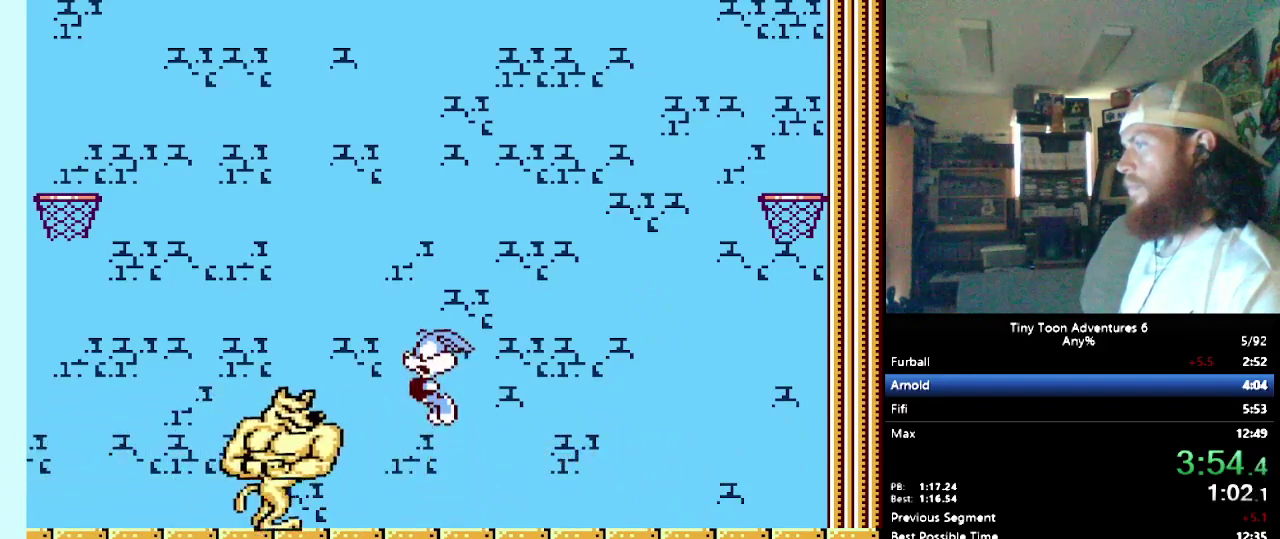
{"buttons": ["DPAD_RIGHT"], "events": [[267, "B", "up"], [450, "DPAD_RIGHT", "down"]]}
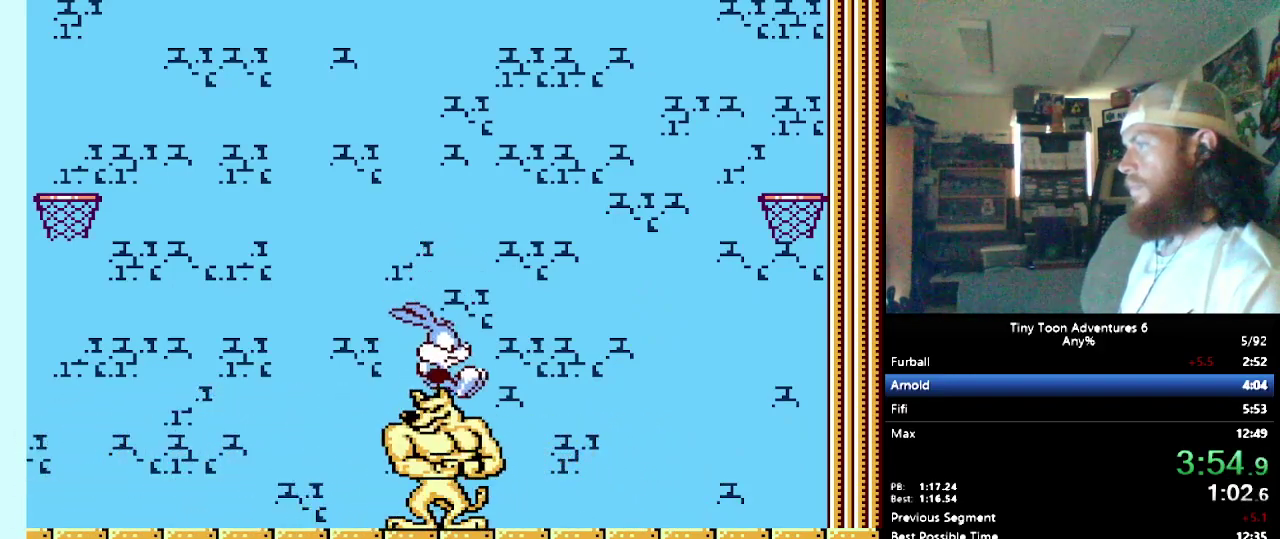
{"buttons": ["DPAD_RIGHT"], "events": []}
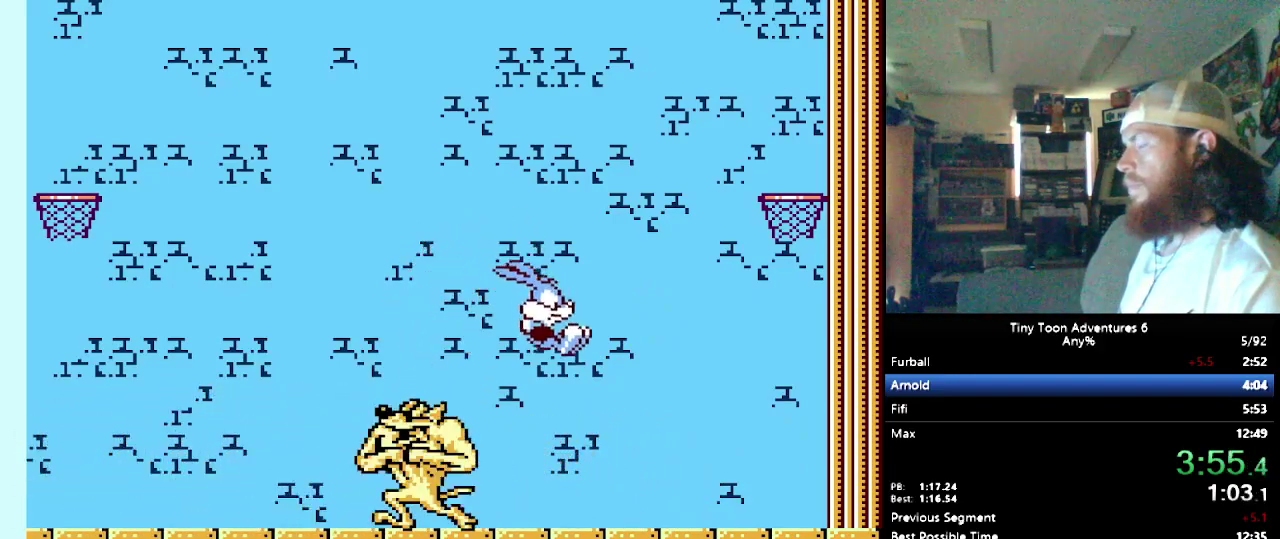
{"buttons": ["DPAD_RIGHT"], "events": []}
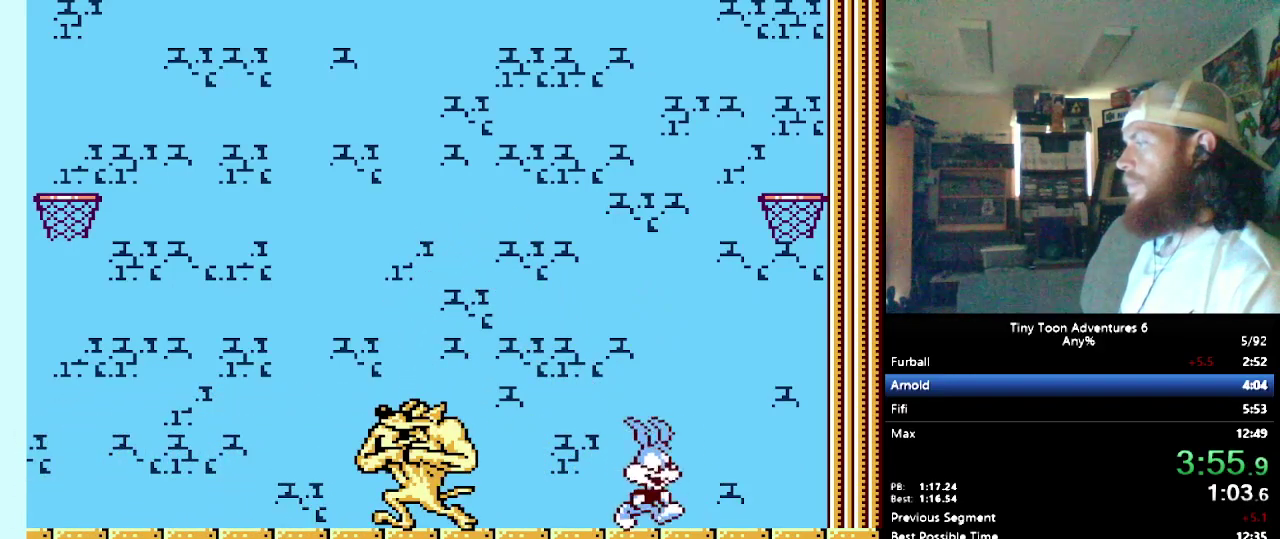
{"buttons": [], "events": [[433, "DPAD_RIGHT", "up"]]}
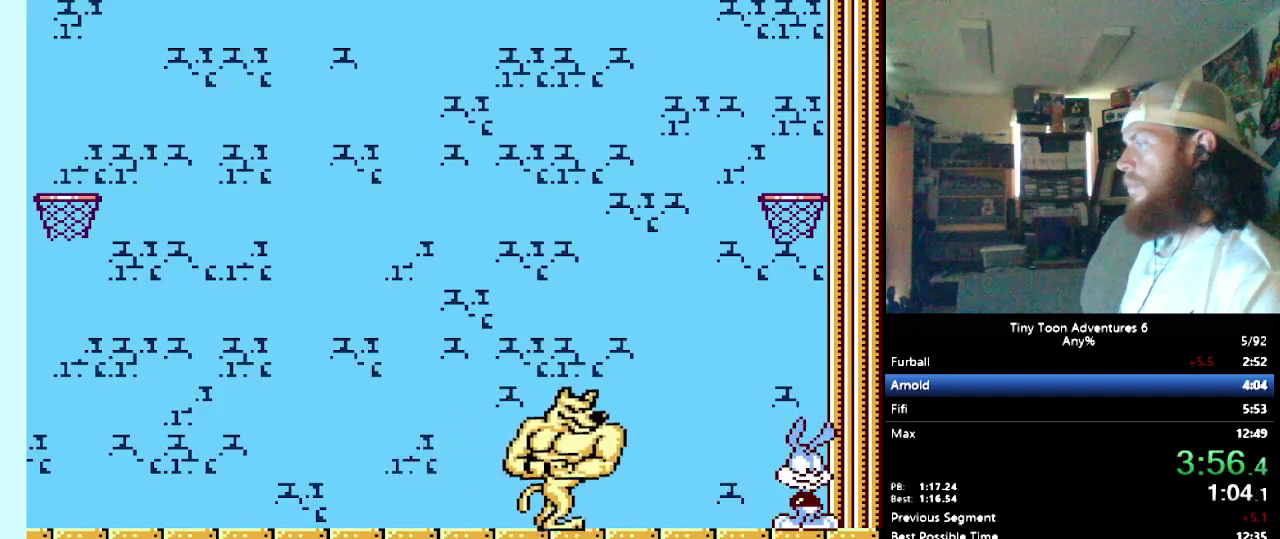
{"buttons": ["B"], "events": [[17, "B", "down"]]}
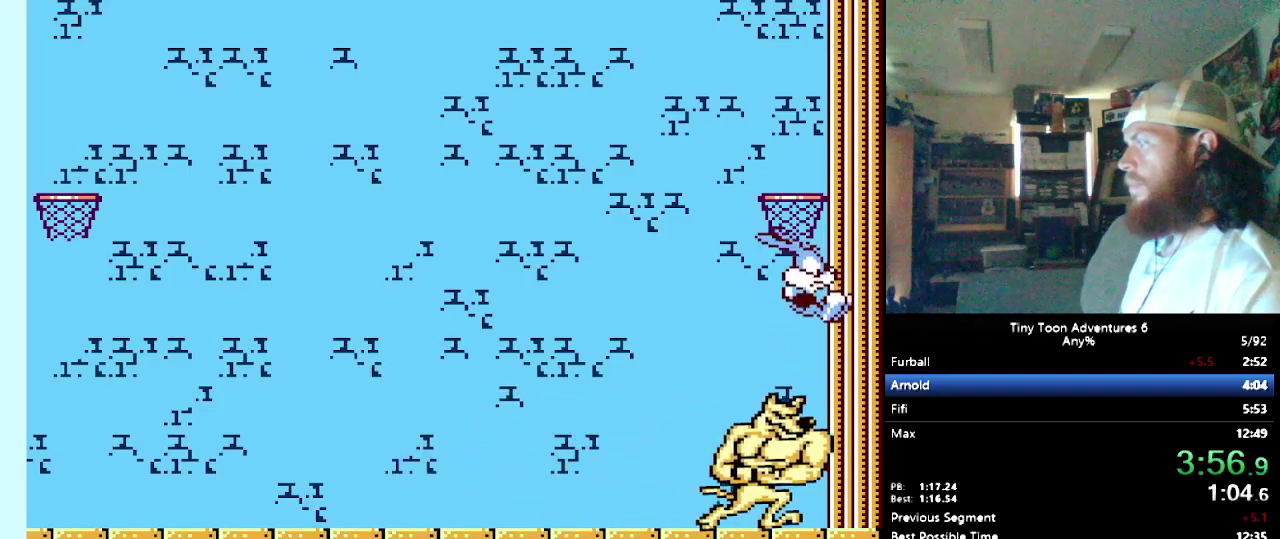
{"buttons": [], "events": [[217, "B", "up"]]}
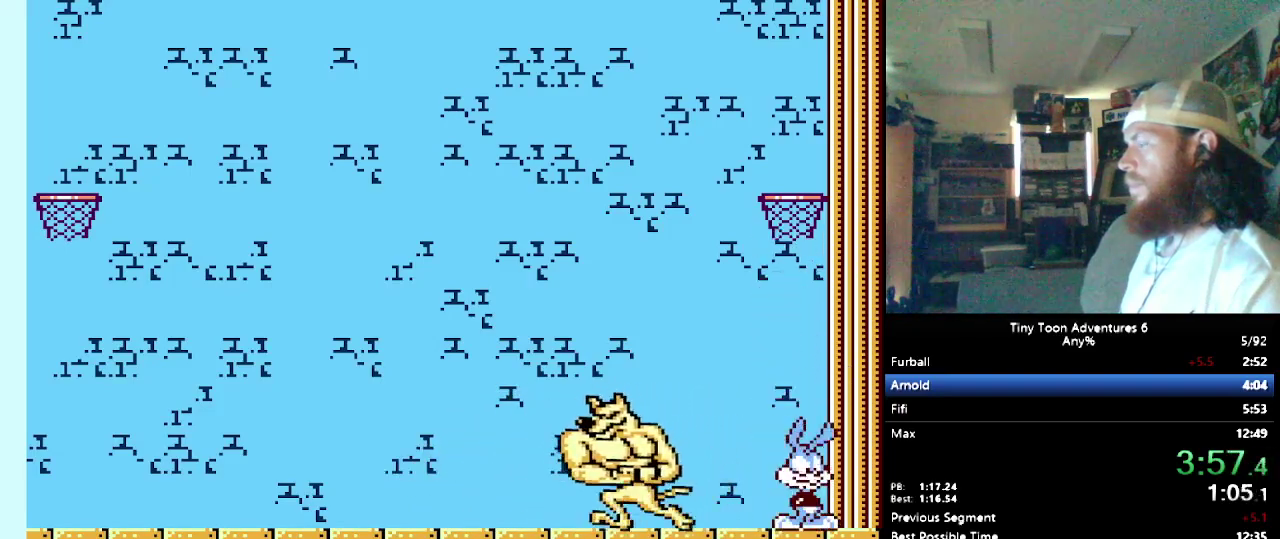
{"buttons": ["DPAD_DOWN"], "events": [[333, "DPAD_DOWN", "down"]]}
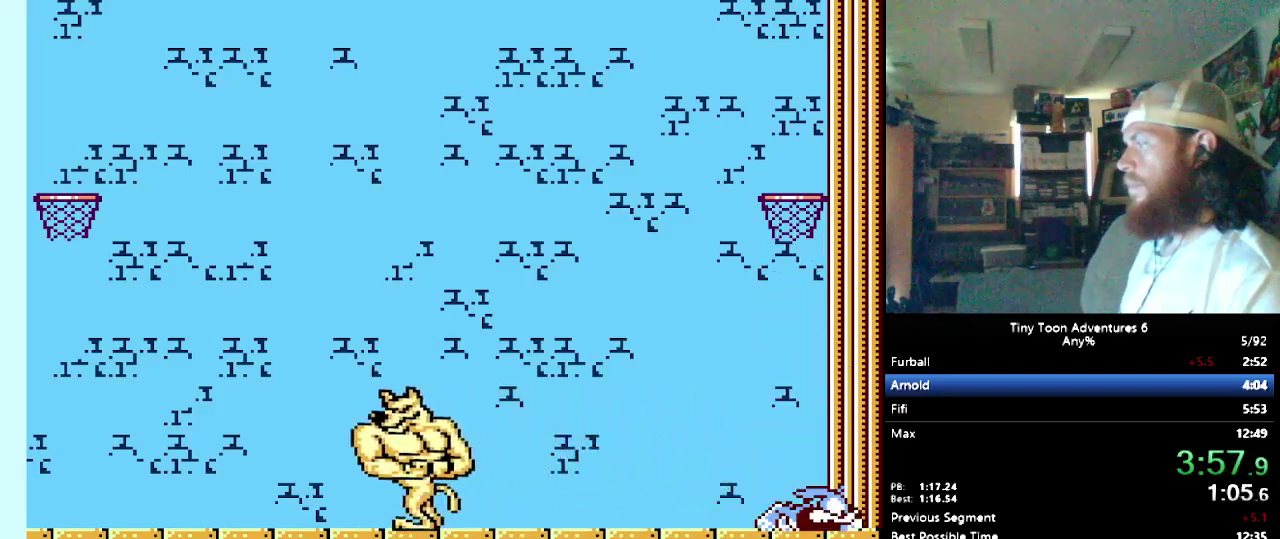
{"buttons": ["DPAD_DOWN"], "events": [[200, "DPAD_DOWN", "up"], [500, "DPAD_DOWN", "down"]]}
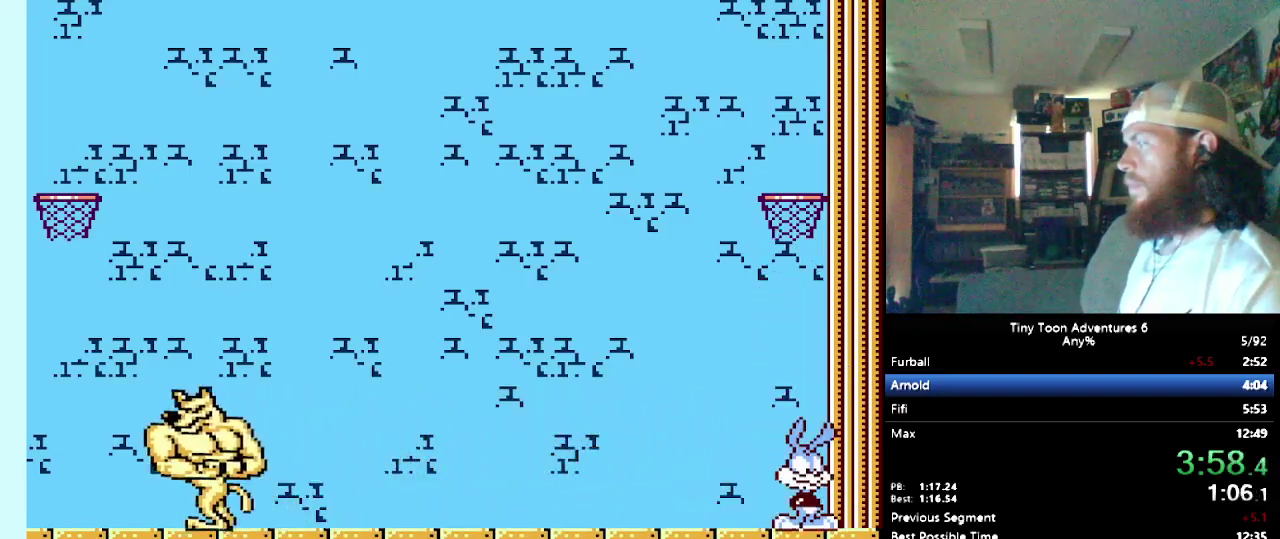
{"buttons": [], "events": [[333, "DPAD_DOWN", "up"]]}
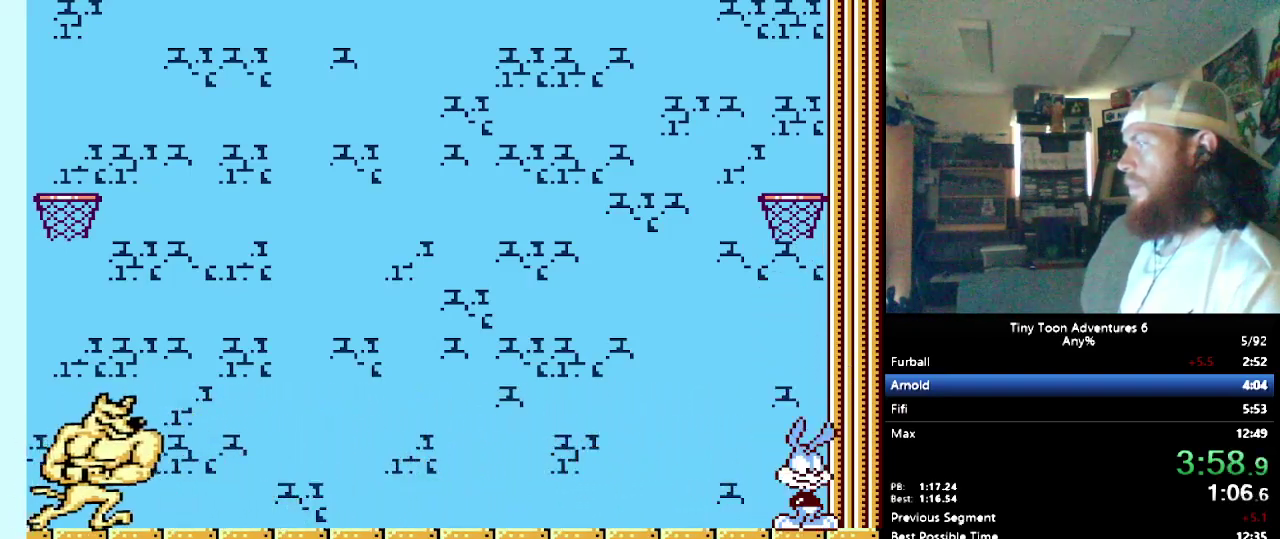
{"buttons": [], "events": [[150, "DPAD_DOWN", "down"], [267, "DPAD_DOWN", "up"], [350, "DPAD_DOWN", "down"], [483, "DPAD_DOWN", "up"]]}
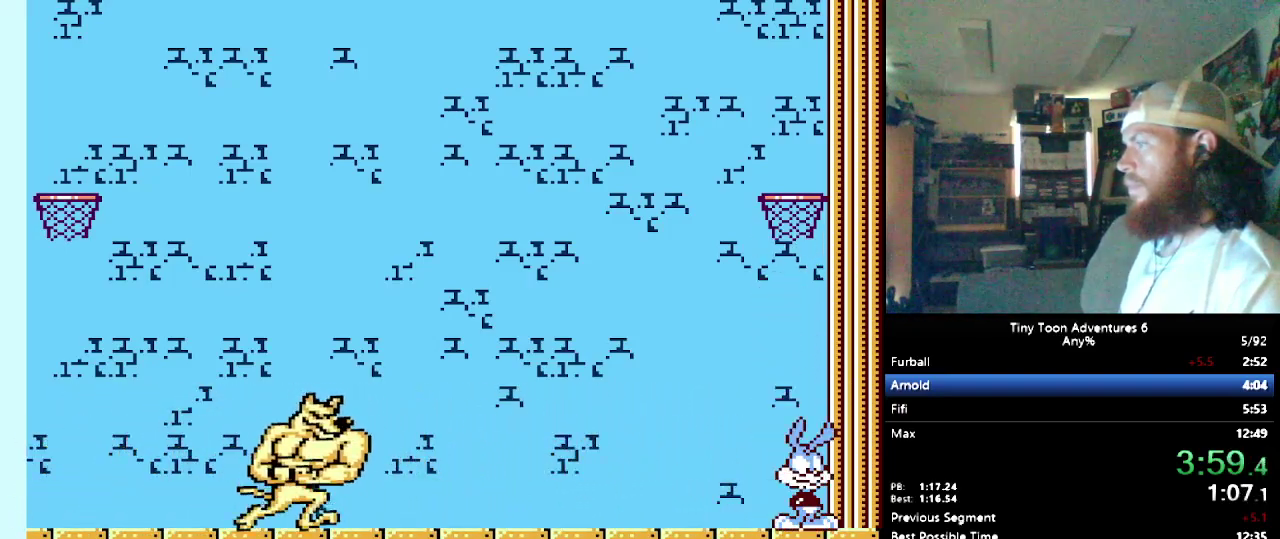
{"buttons": [], "events": [[83, "DPAD_DOWN", "down"], [167, "DPAD_DOWN", "up"]]}
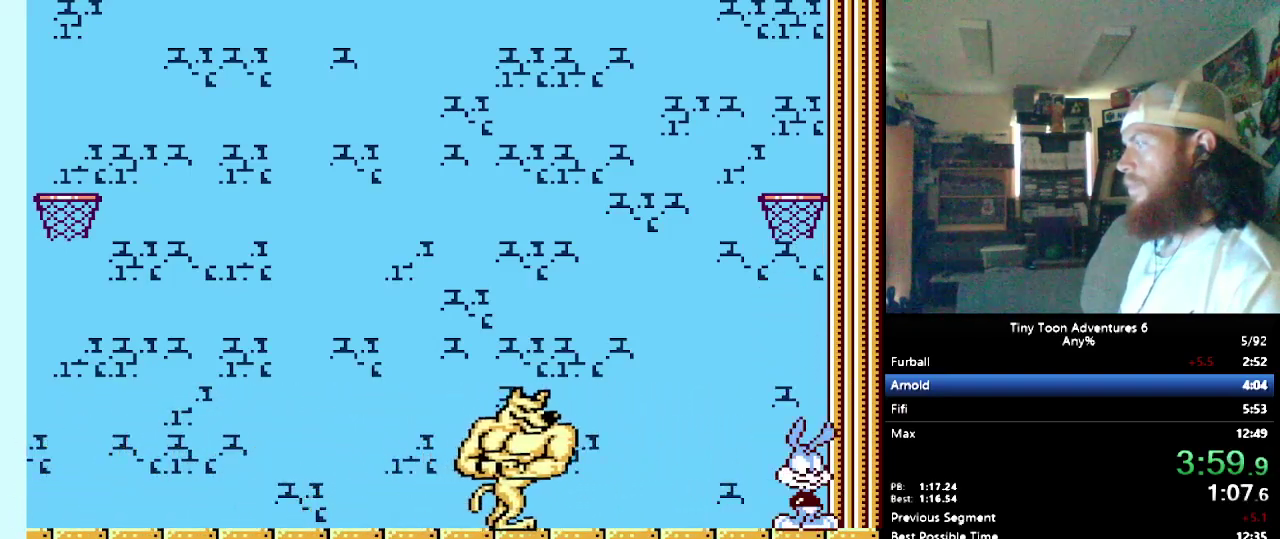
{"buttons": ["B"], "events": [[167, "B", "down"]]}
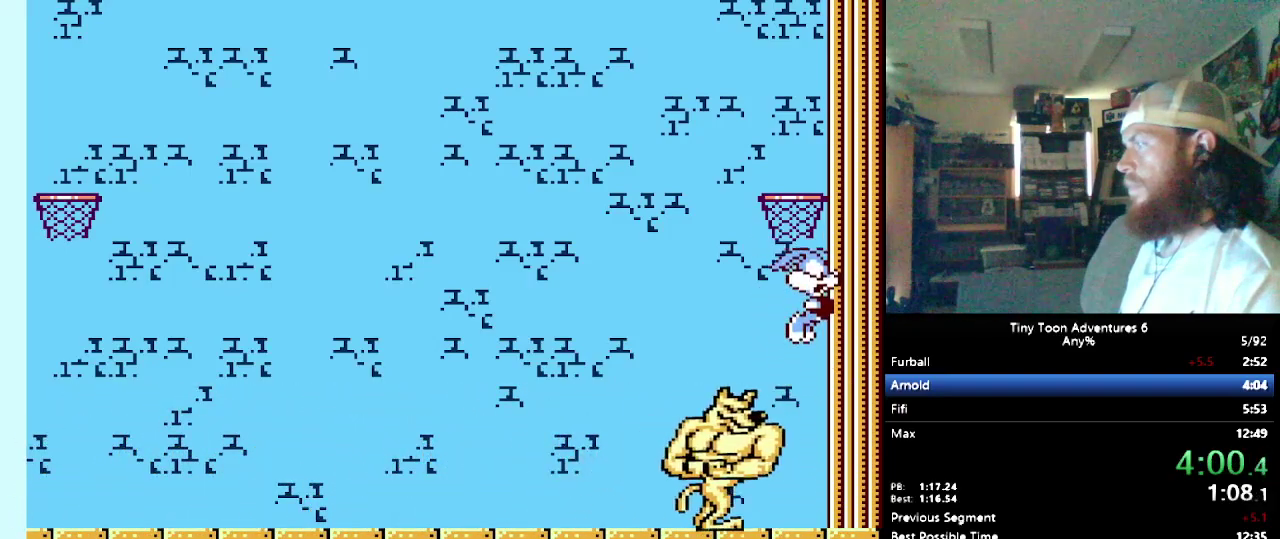
{"buttons": [], "events": [[83, "B", "up"]]}
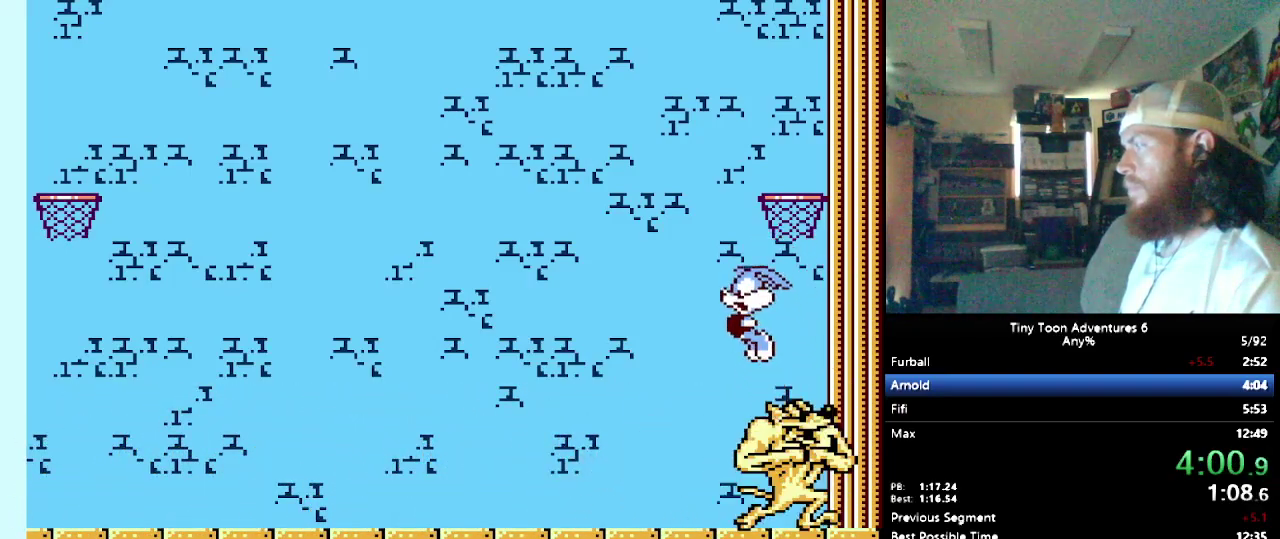
{"buttons": [], "events": []}
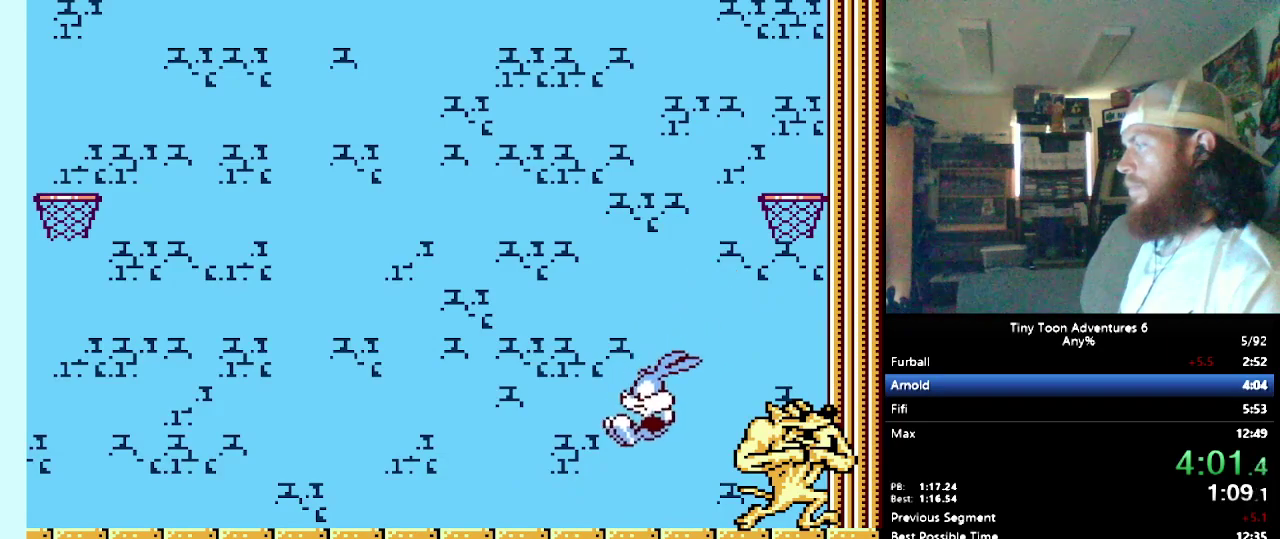
{"buttons": ["B", "DPAD_RIGHT"], "events": [[233, "B", "down"], [267, "DPAD_RIGHT", "down"]]}
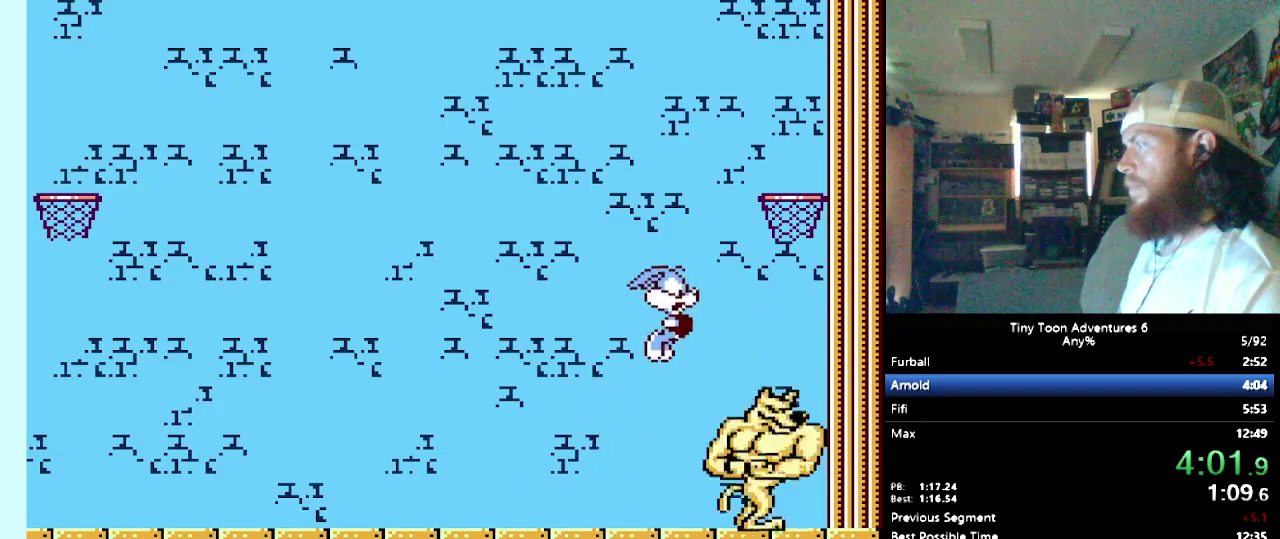
{"buttons": [], "events": [[283, "B", "up"], [367, "DPAD_RIGHT", "up"]]}
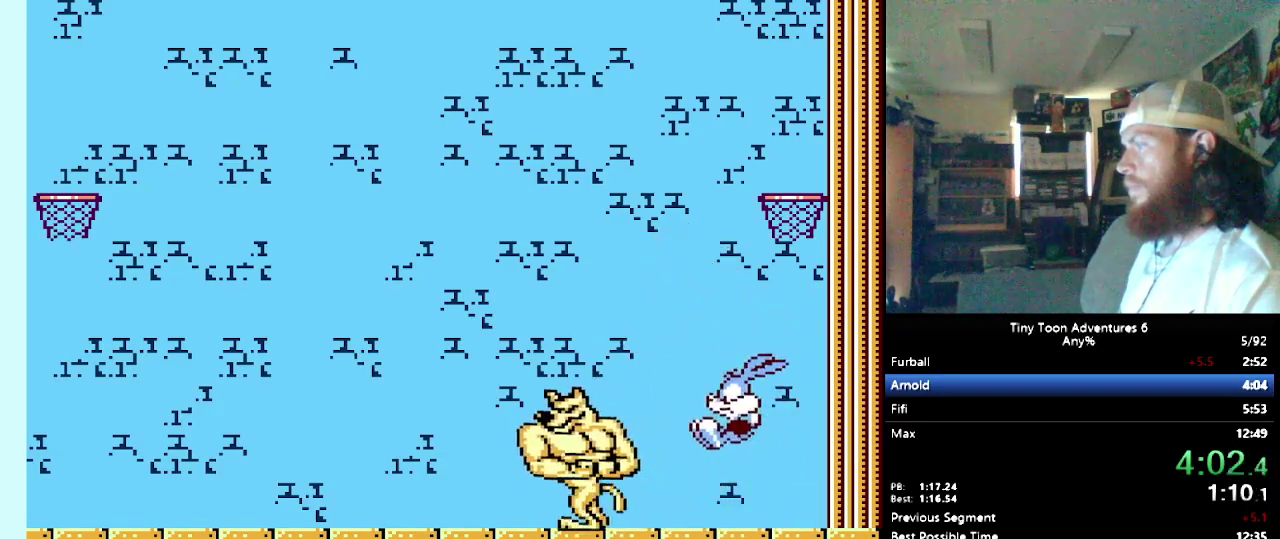
{"buttons": [], "events": []}
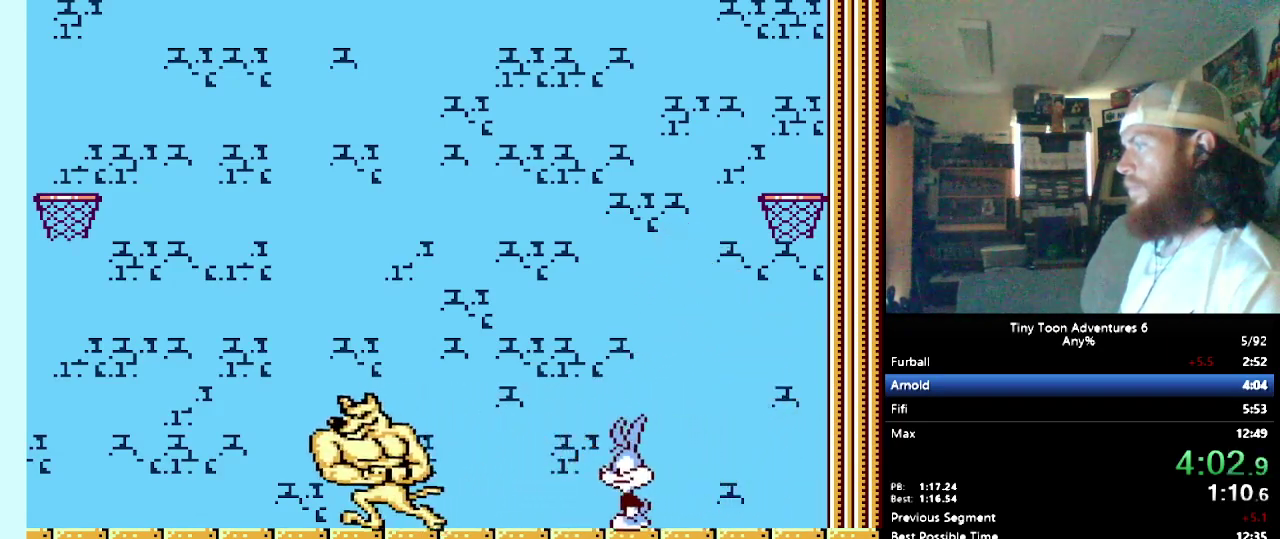
{"buttons": [], "events": []}